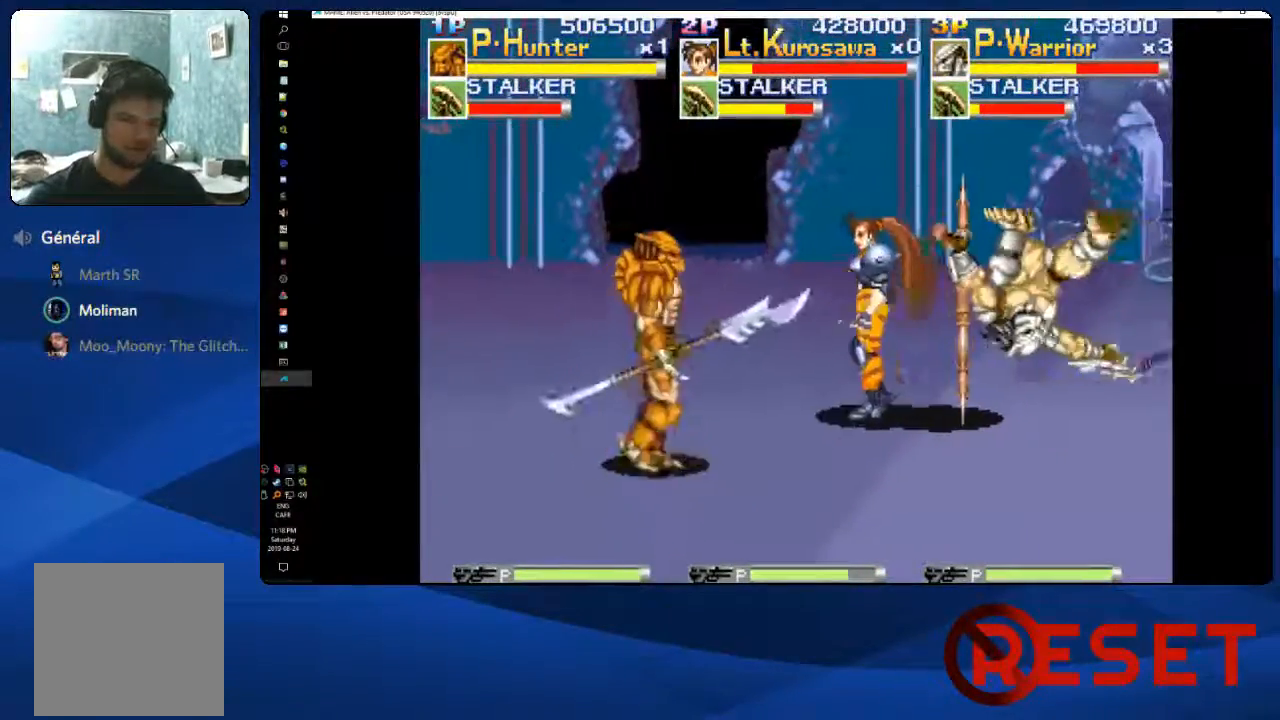
Gameplay with a controller (Xbox layout); each line is a JSON object with the inputs held at the frame after it (dt_ms = milliseconds from this image to that frame). "events" lists button and stick changes between this image and that frame as [ms after this image, input, new state], when the widget could be followed in between. Not read: L3 R3 left_stick.
{"dt_ms": 1000, "buttons": ["X", "DPAD_RIGHT"], "right_stick": "center"}
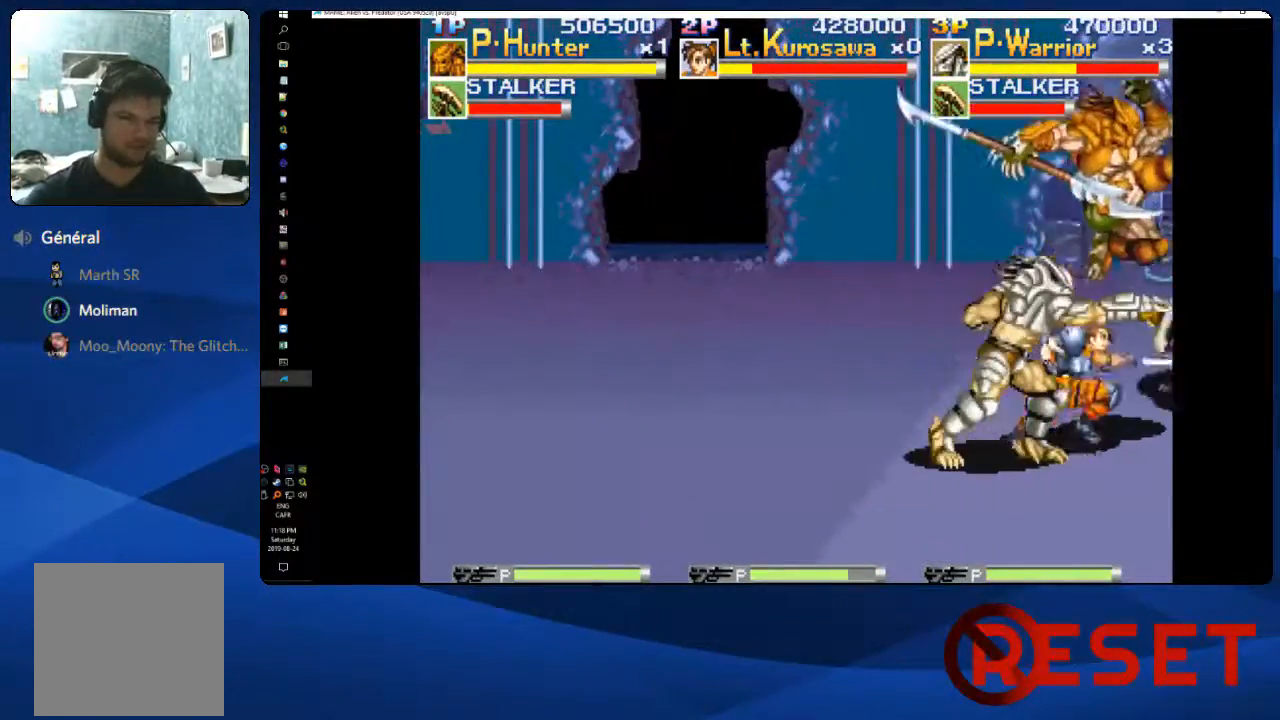
{"dt_ms": 500, "buttons": ["X", "DPAD_RIGHT"], "right_stick": "center"}
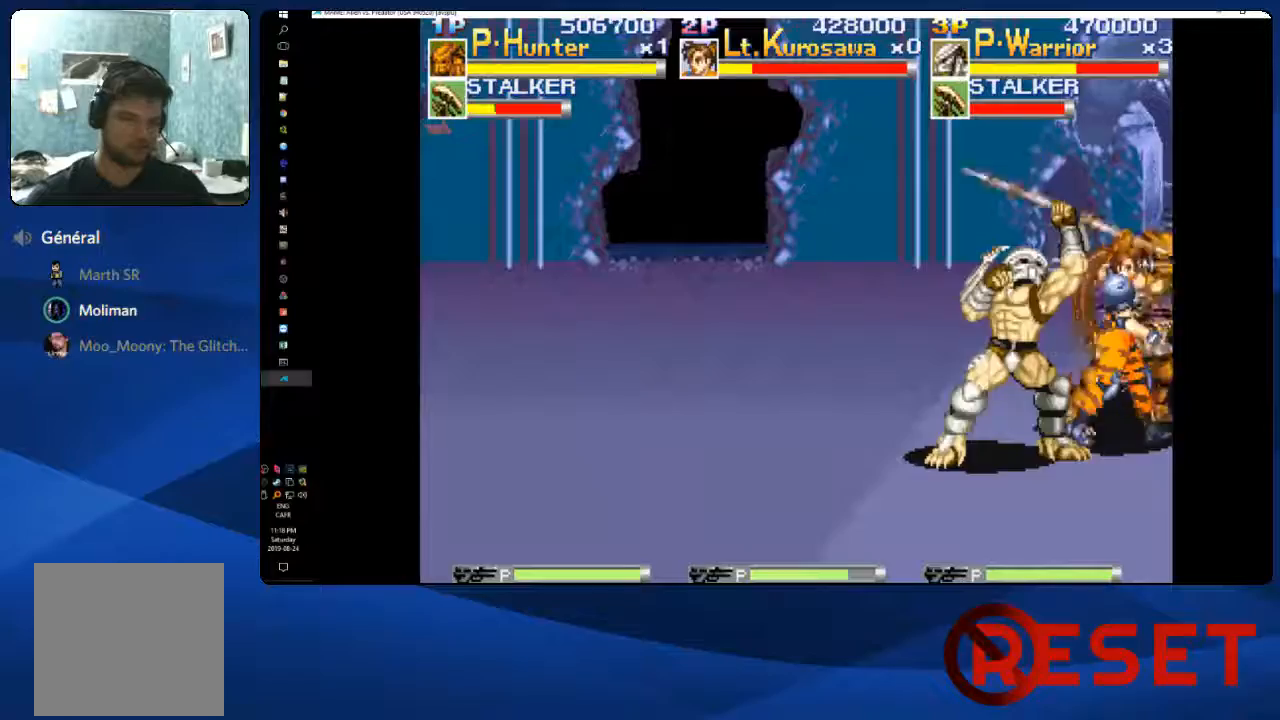
{"dt_ms": 500, "buttons": ["X", "DPAD_RIGHT"], "right_stick": "center", "events": [[117, "X", "up"], [217, "X", "down"], [317, "X", "up"], [500, "X", "down"]]}
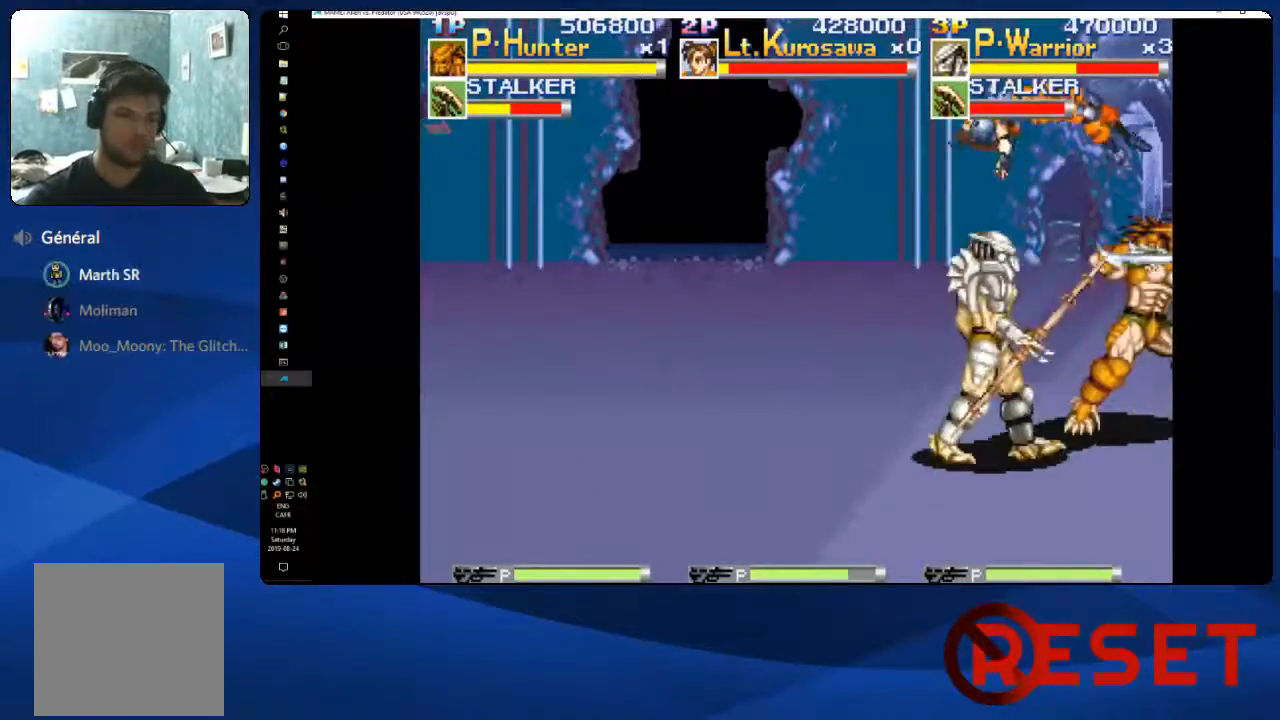
{"dt_ms": 500, "buttons": ["X", "DPAD_RIGHT"], "right_stick": "center", "events": [[100, "X", "up"], [217, "X", "down"], [333, "X", "up"], [500, "X", "down"]]}
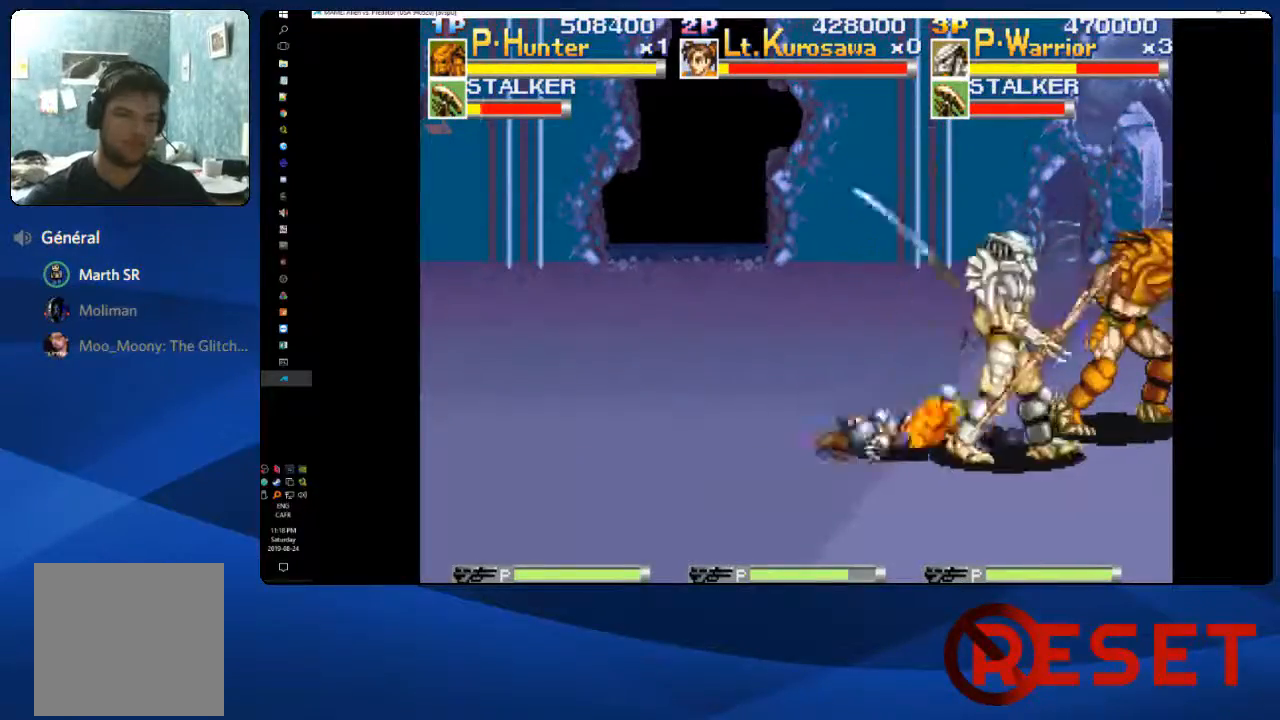
{"dt_ms": 500, "buttons": ["DPAD_UP", "DPAD_LEFT"], "right_stick": "center", "events": [[17, "DPAD_RIGHT", "up"], [117, "DPAD_LEFT", "down"], [133, "X", "up"], [400, "DPAD_UP", "down"]]}
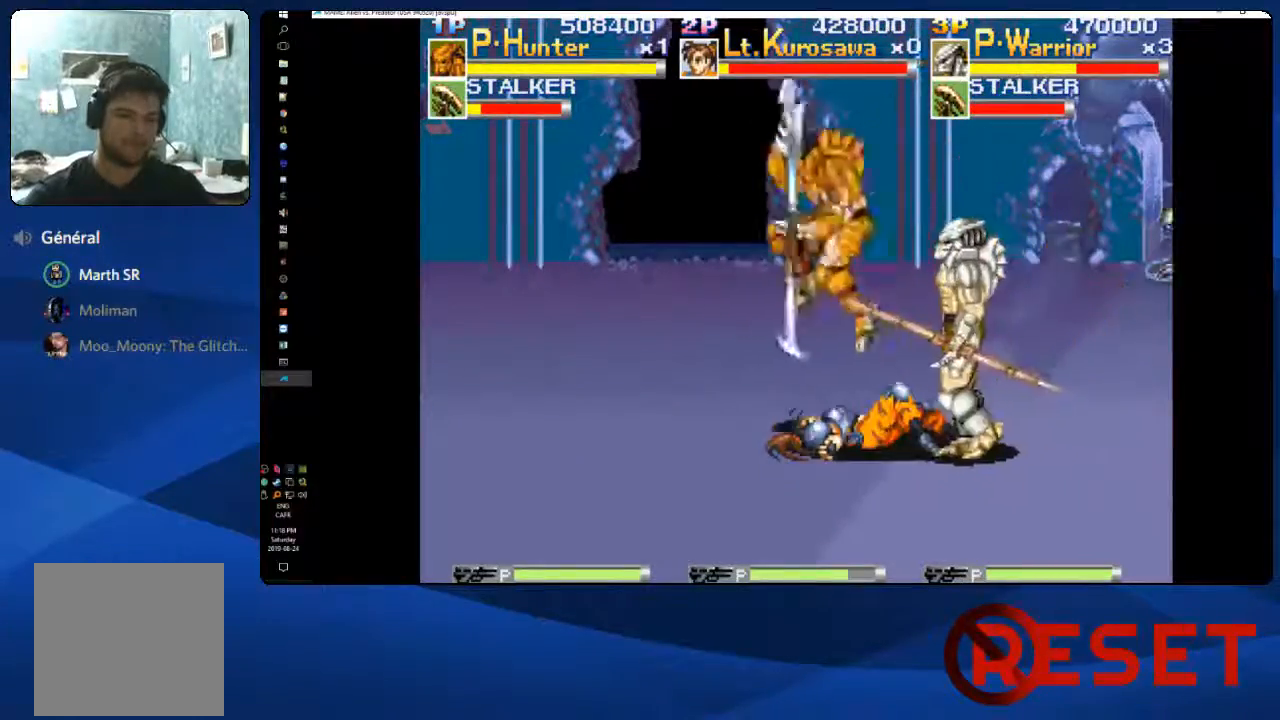
{"dt_ms": 500, "buttons": ["DPAD_RIGHT"], "right_stick": "center", "events": [[417, "DPAD_LEFT", "up"], [483, "DPAD_RIGHT", "down"], [500, "DPAD_UP", "up"]]}
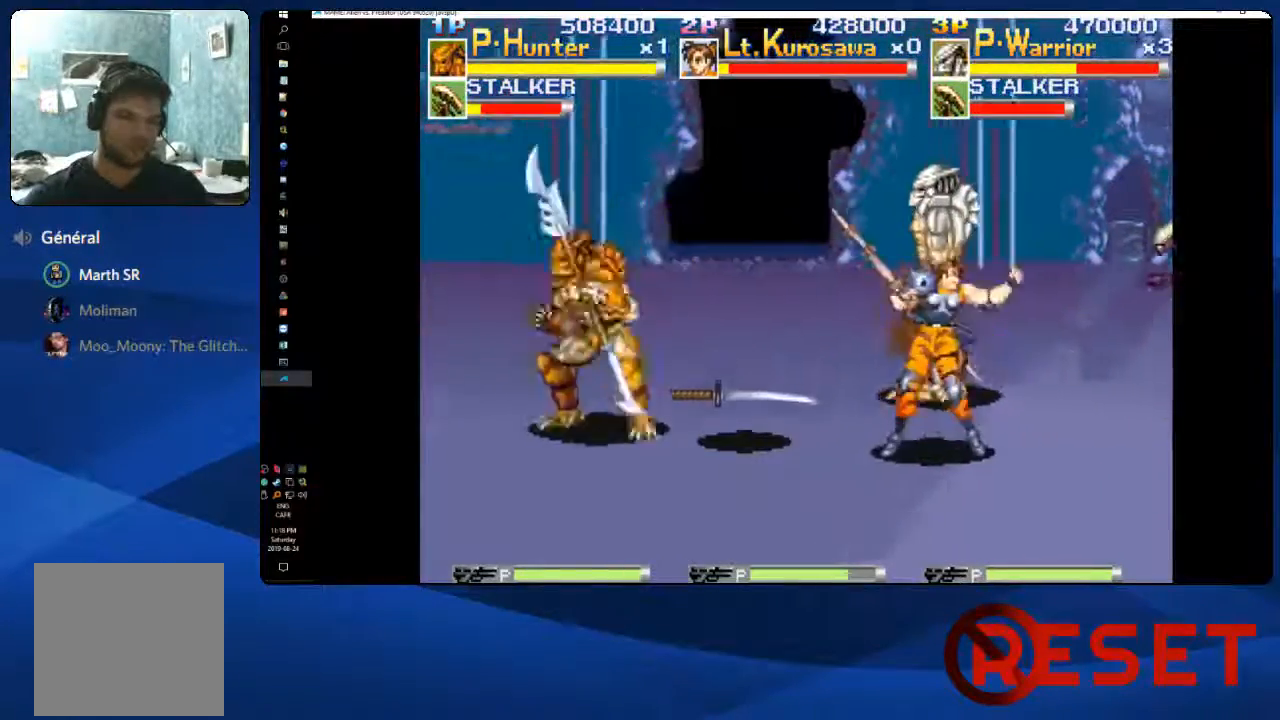
{"dt_ms": 500, "buttons": ["DPAD_RIGHT"], "right_stick": "center", "events": [[67, "DPAD_DOWN", "down"], [383, "X", "down"], [400, "DPAD_DOWN", "up"], [467, "X", "up"]]}
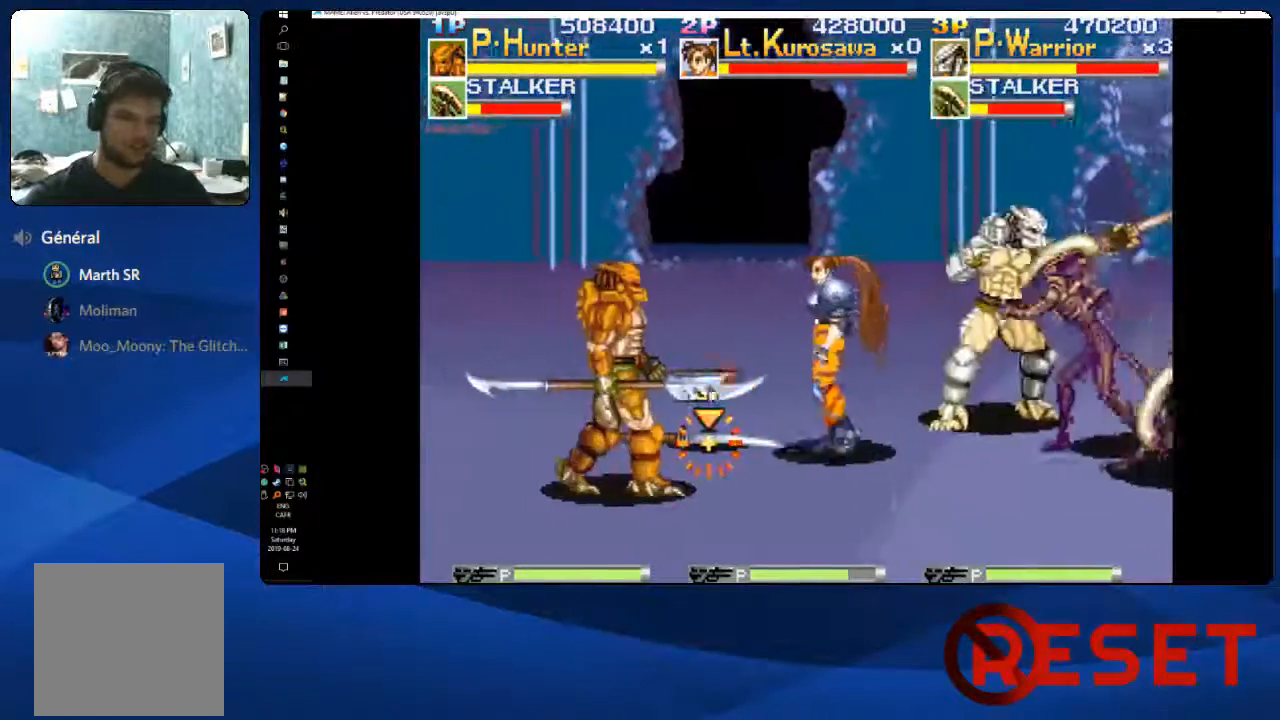
{"dt_ms": 500, "buttons": ["X", "DPAD_RIGHT"], "right_stick": "center", "events": [[50, "X", "down"], [133, "X", "up"], [233, "X", "down"], [333, "X", "up"], [417, "X", "down"]]}
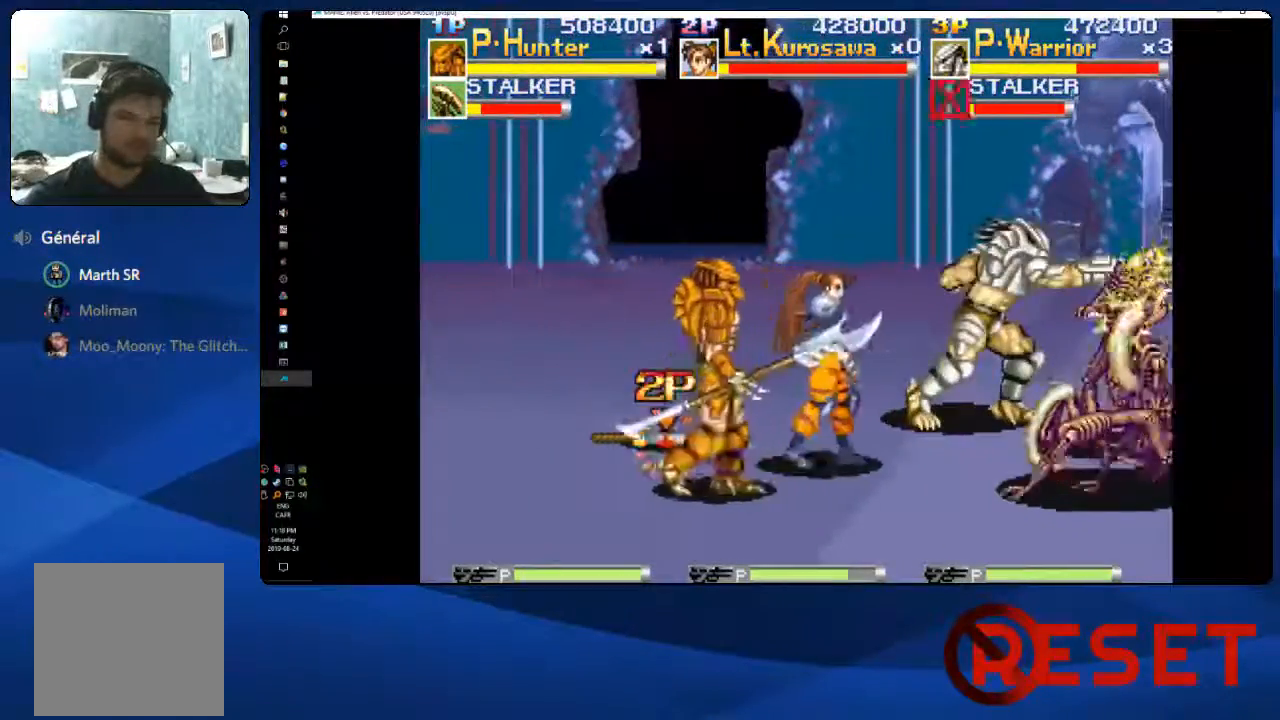
{"dt_ms": 500, "buttons": ["X", "DPAD_RIGHT"], "right_stick": "center"}
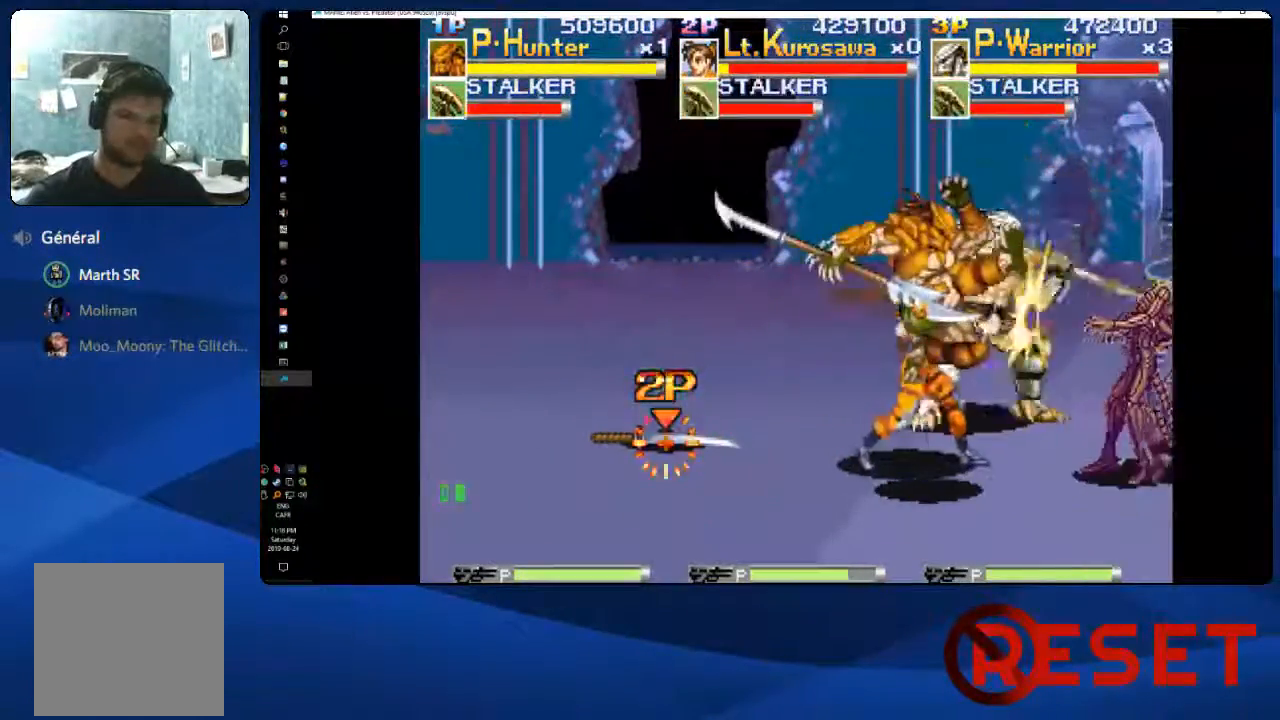
{"dt_ms": 500, "buttons": ["DPAD_LEFT"], "right_stick": "center", "events": [[50, "X", "up"], [133, "X", "down"], [183, "DPAD_DOWN", "down"], [217, "DPAD_RIGHT", "up"], [233, "X", "up"], [450, "DPAD_LEFT", "down"], [500, "DPAD_DOWN", "up"]]}
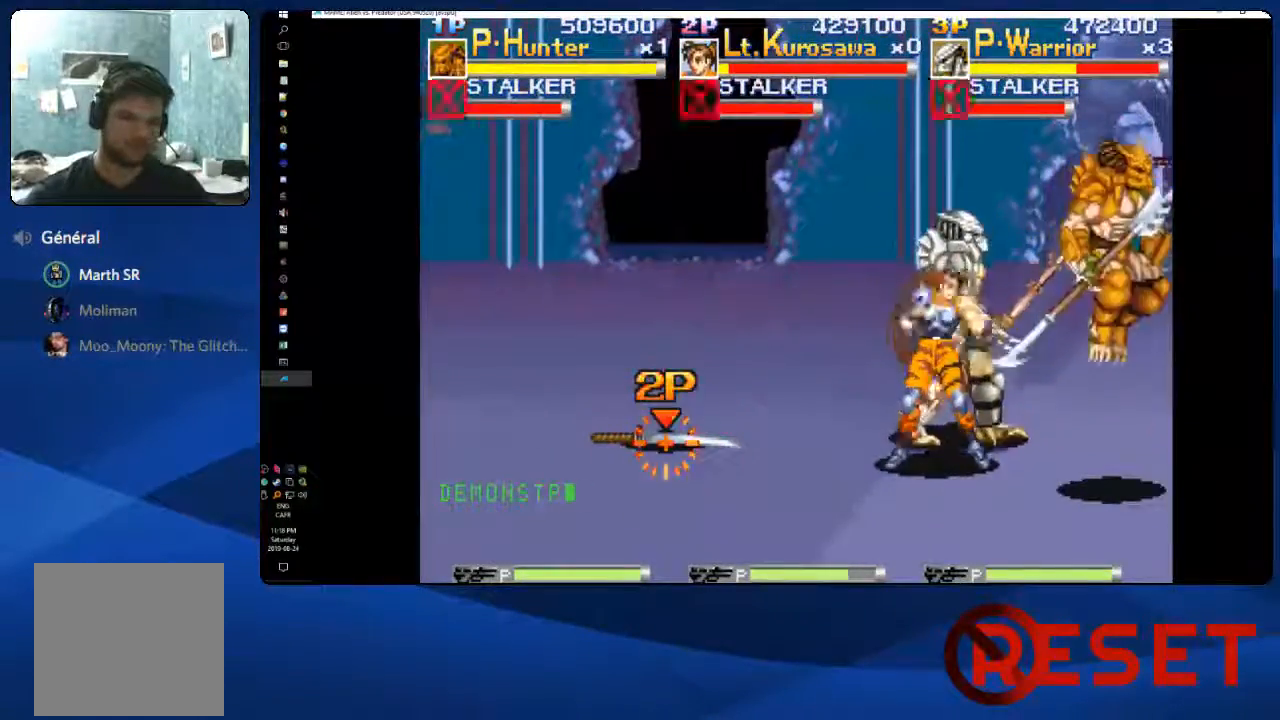
{"dt_ms": 500, "buttons": ["DPAD_UP", "DPAD_LEFT"], "right_stick": "center", "events": [[150, "DPAD_UP", "down"]]}
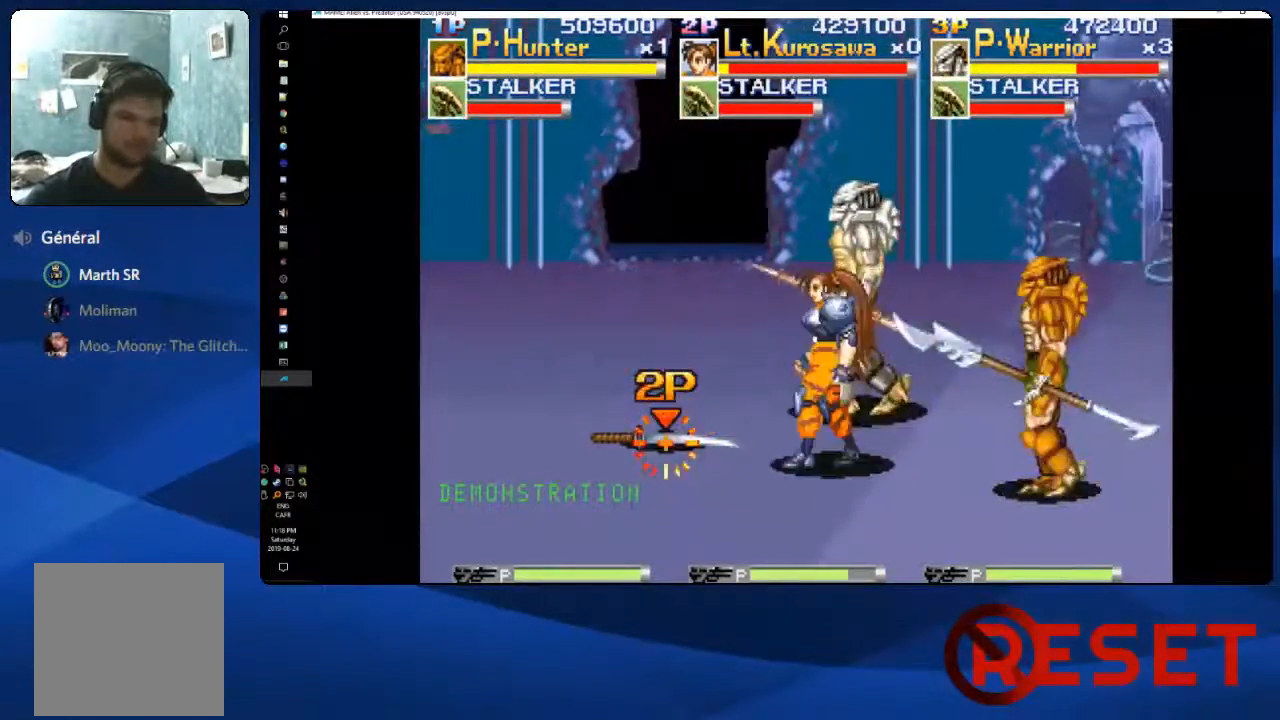
{"dt_ms": 500, "buttons": ["DPAD_DOWN", "DPAD_LEFT"], "right_stick": "center", "events": [[283, "DPAD_UP", "up"], [367, "DPAD_DOWN", "down"]]}
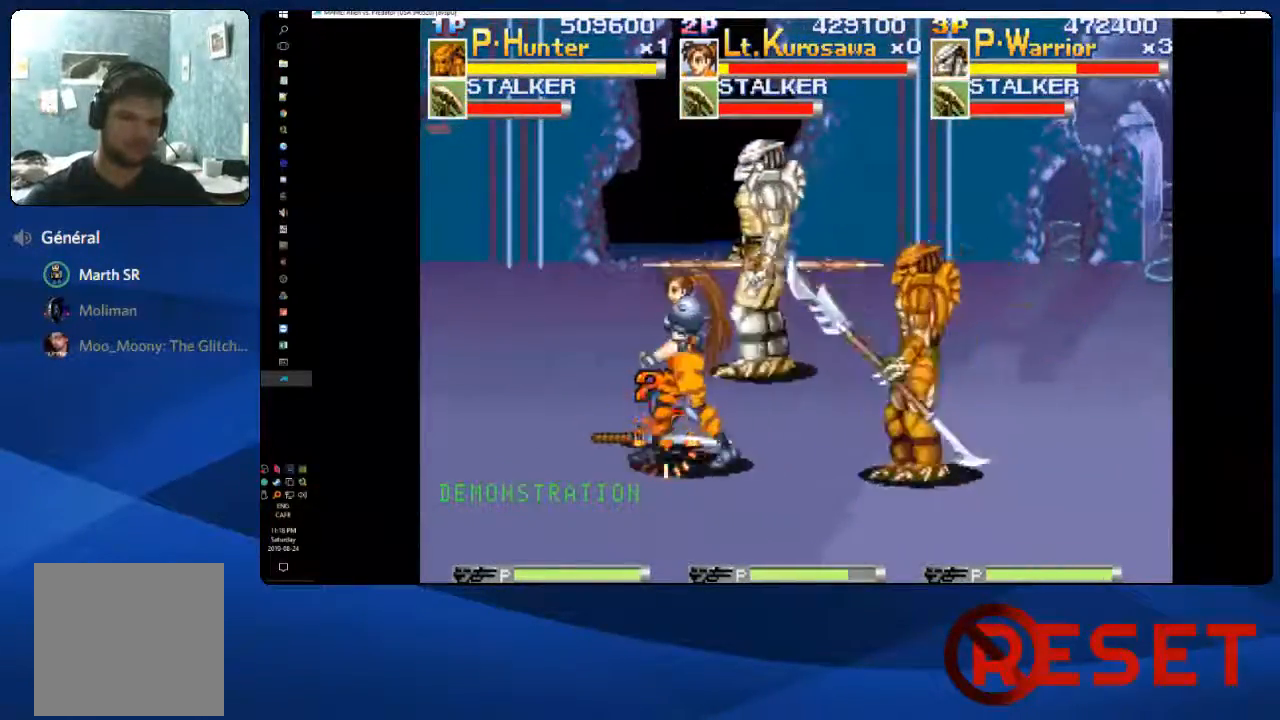
{"dt_ms": 500, "buttons": ["DPAD_DOWN", "DPAD_LEFT"], "right_stick": "center", "events": []}
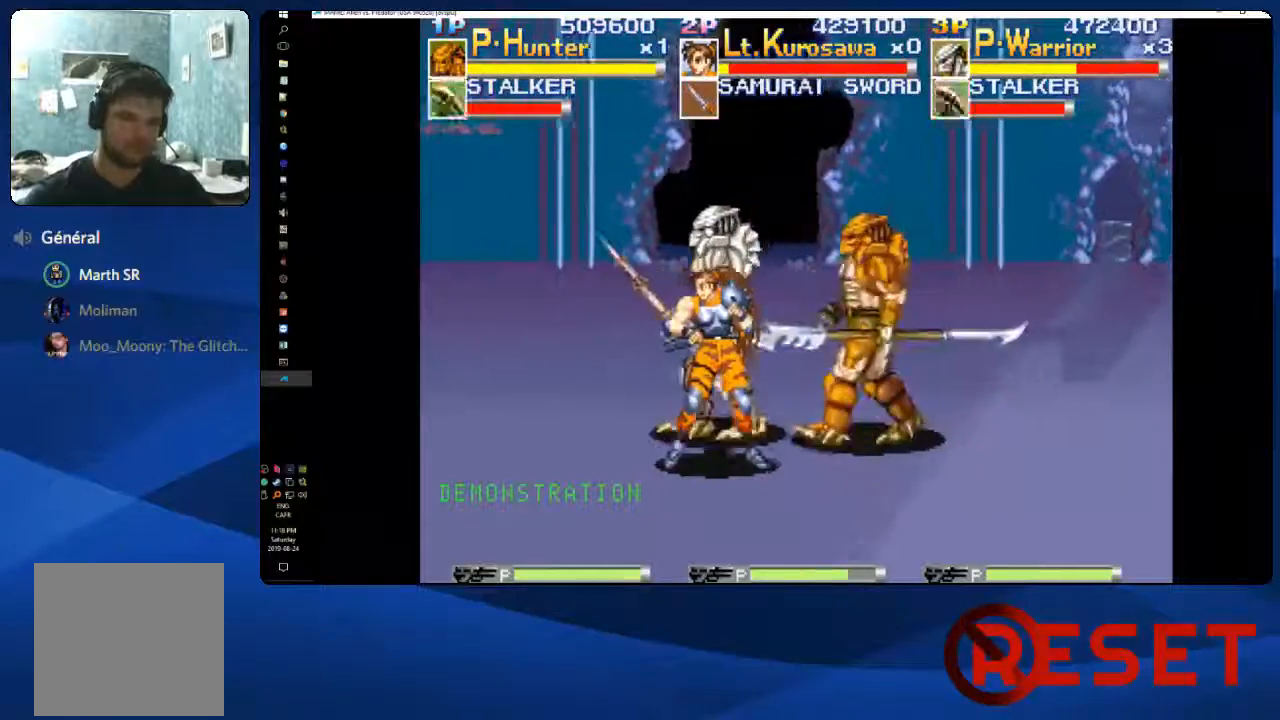
{"dt_ms": 500, "buttons": [], "right_stick": "center", "events": [[250, "DPAD_DOWN", "up"], [250, "DPAD_LEFT", "up"], [317, "DPAD_RIGHT", "down"], [450, "DPAD_RIGHT", "up"]]}